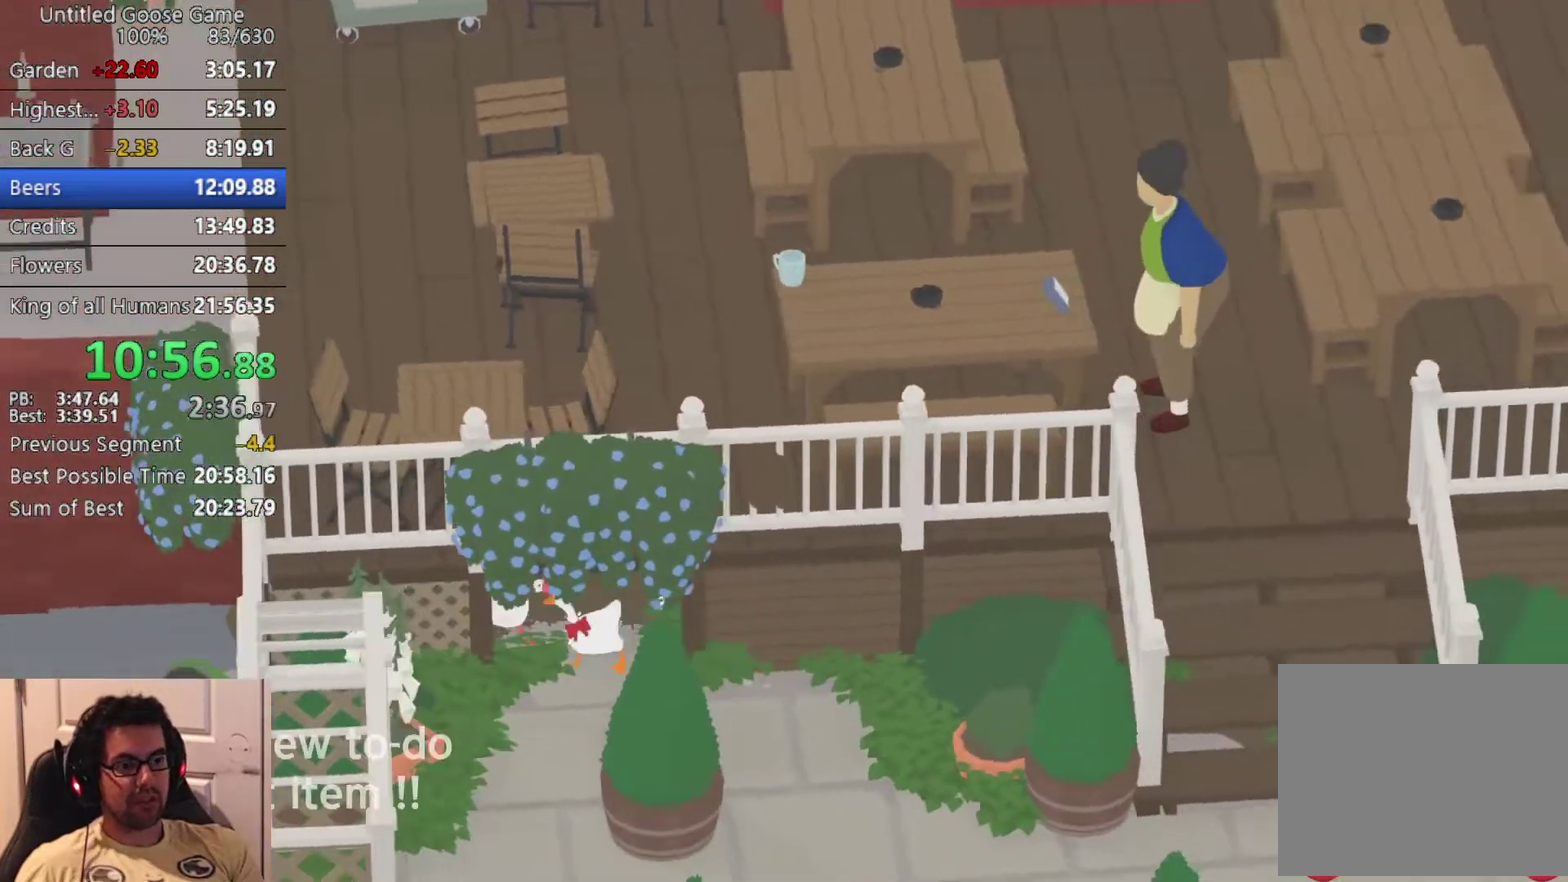
Gameplay with a controller (PlayStation layout); each line is a JSON object with the inputs held at the frame after it. "events" lists button and stick changes between this image and that frame as [ms after this image, input, new state], when the widget could be followed in between. Not read: R3 right_stick.
{"buttons": ["CROSS"], "left_stick": "down", "events": [[33, "CROSS", "down"], [117, "CROSS", "up"], [233, "CROSS", "down"], [317, "CROSS", "up"], [400, "CROSS", "down"]]}
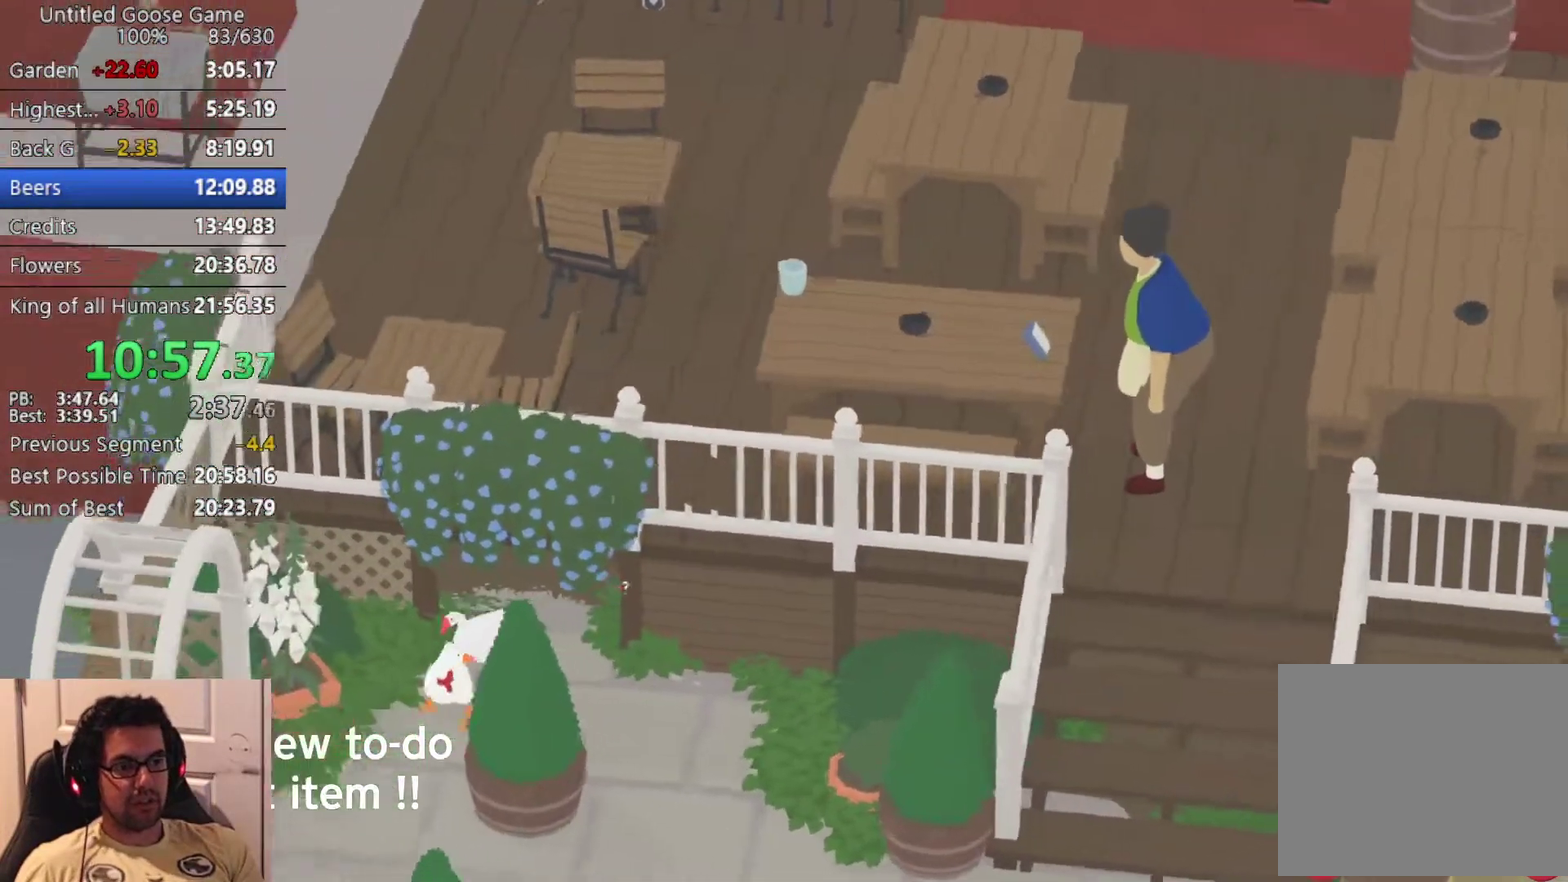
{"buttons": ["CROSS"], "left_stick": "down-left", "events": [[450, "left_stick", "down-left"]]}
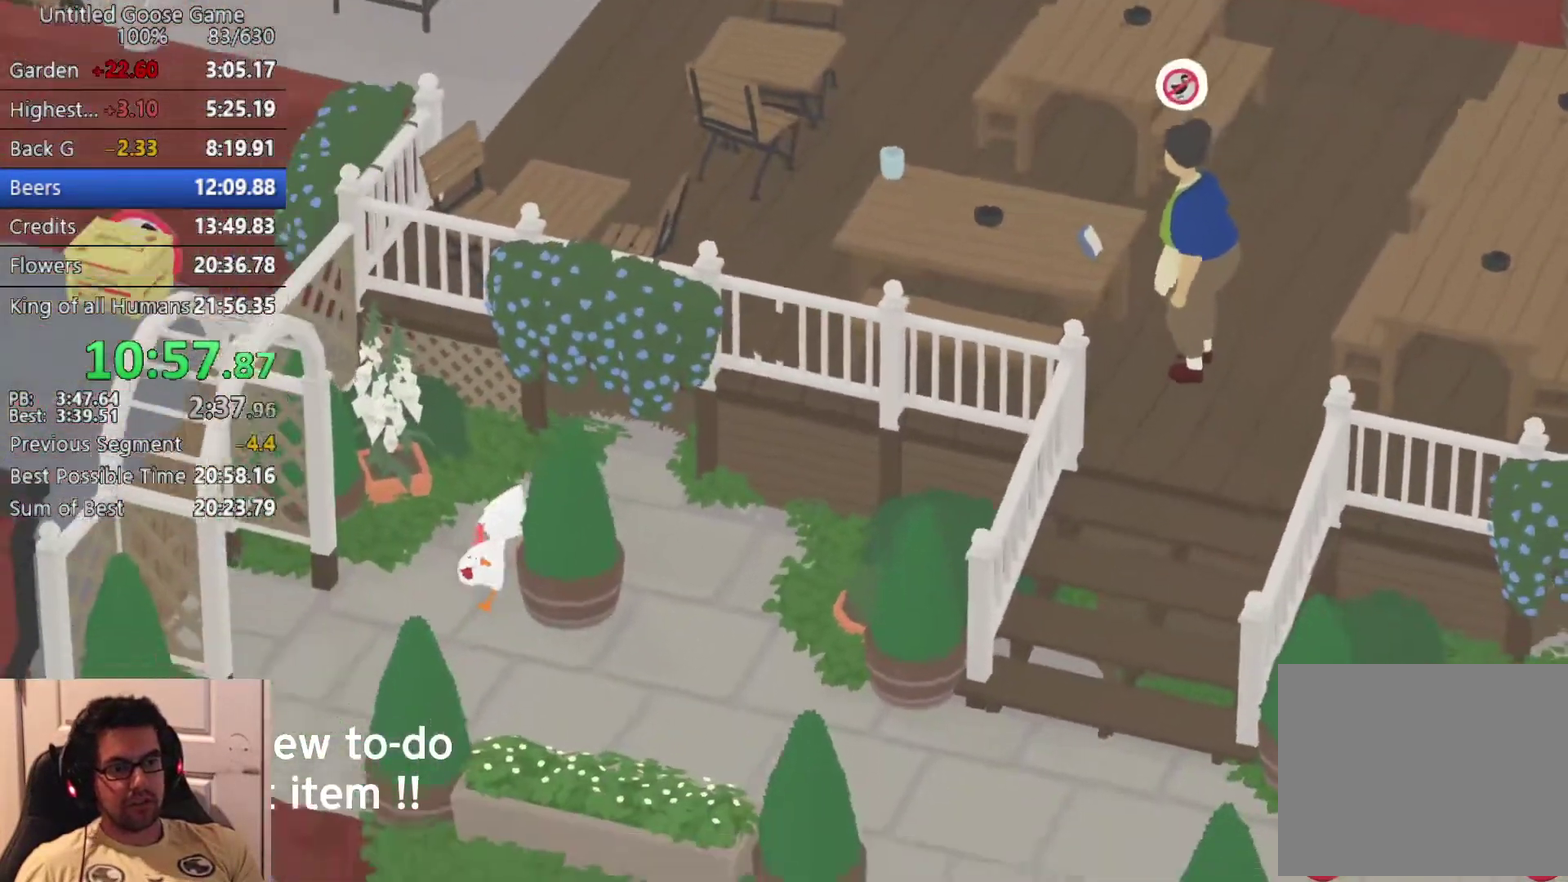
{"buttons": ["CROSS"], "left_stick": "down-left", "events": []}
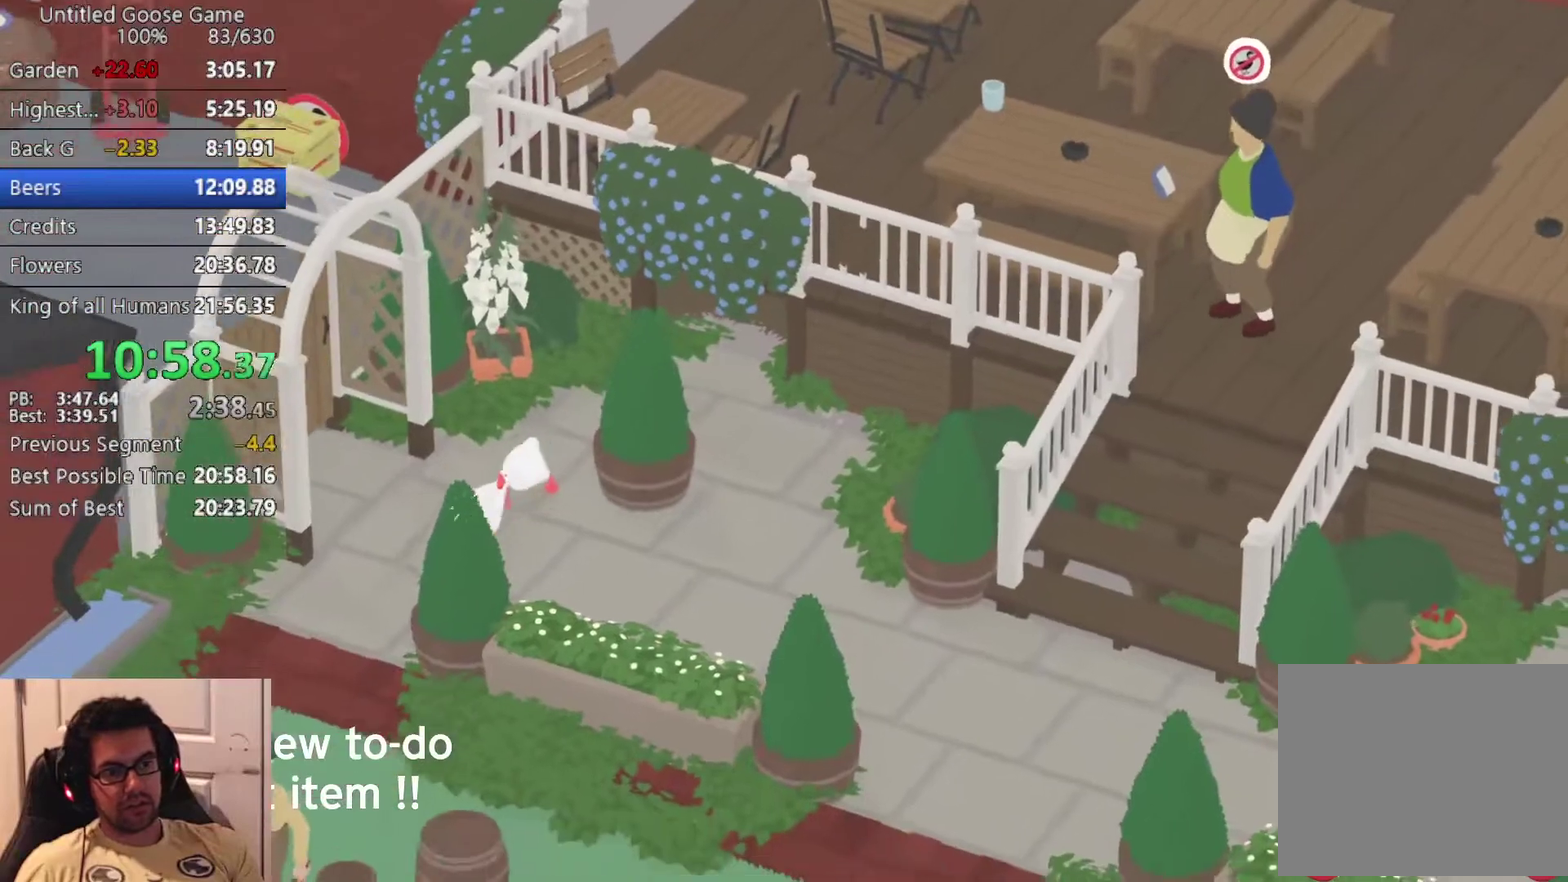
{"buttons": ["CROSS"], "left_stick": "down-left", "events": []}
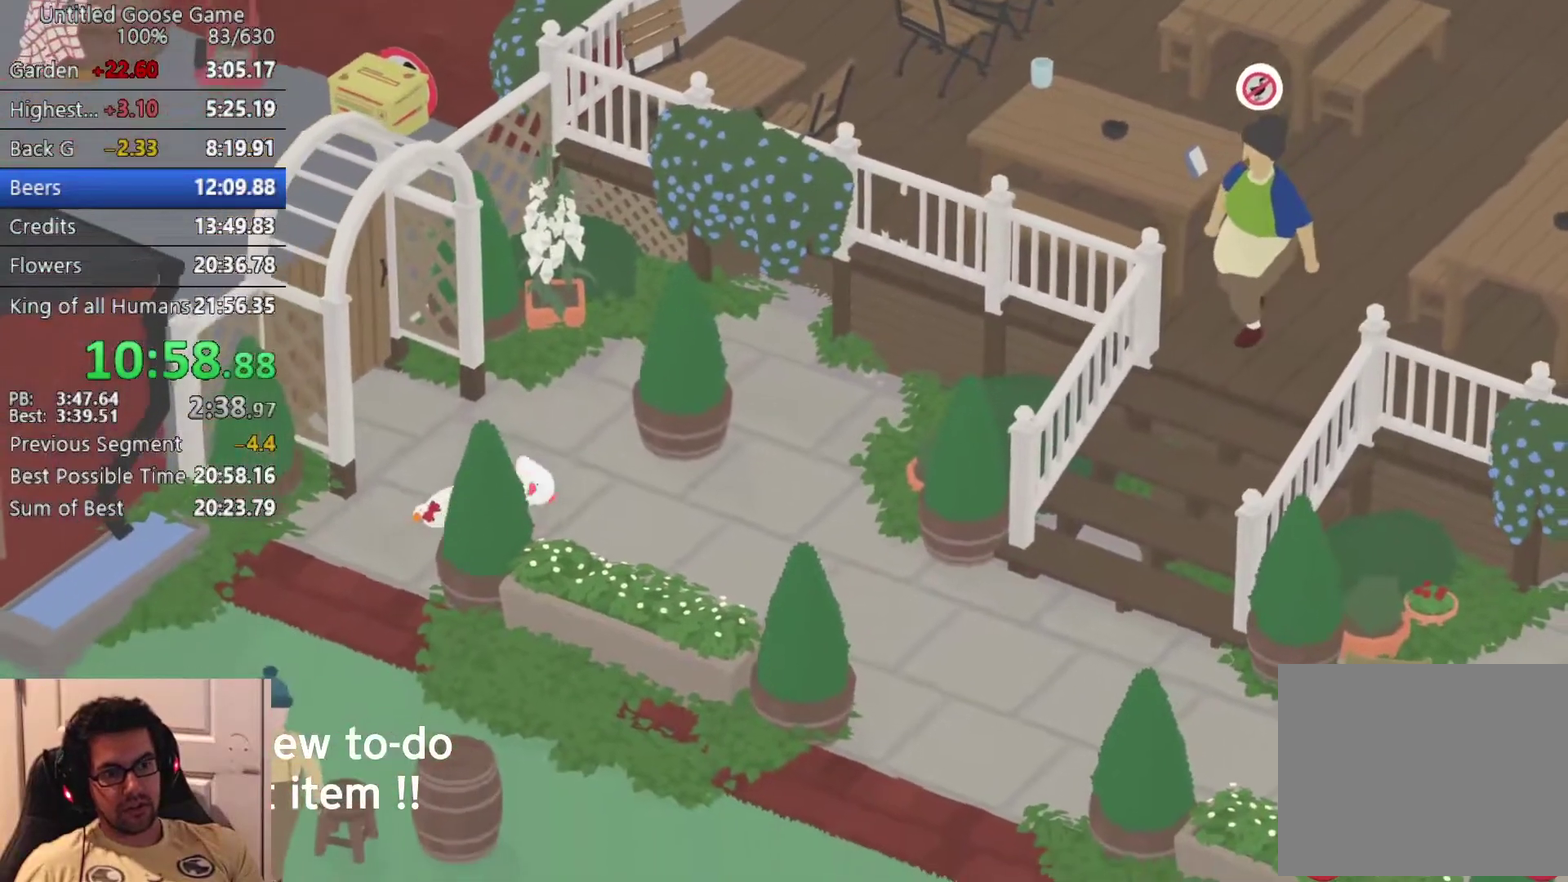
{"buttons": ["CROSS"], "left_stick": "down", "events": [[300, "left_stick", "down"]]}
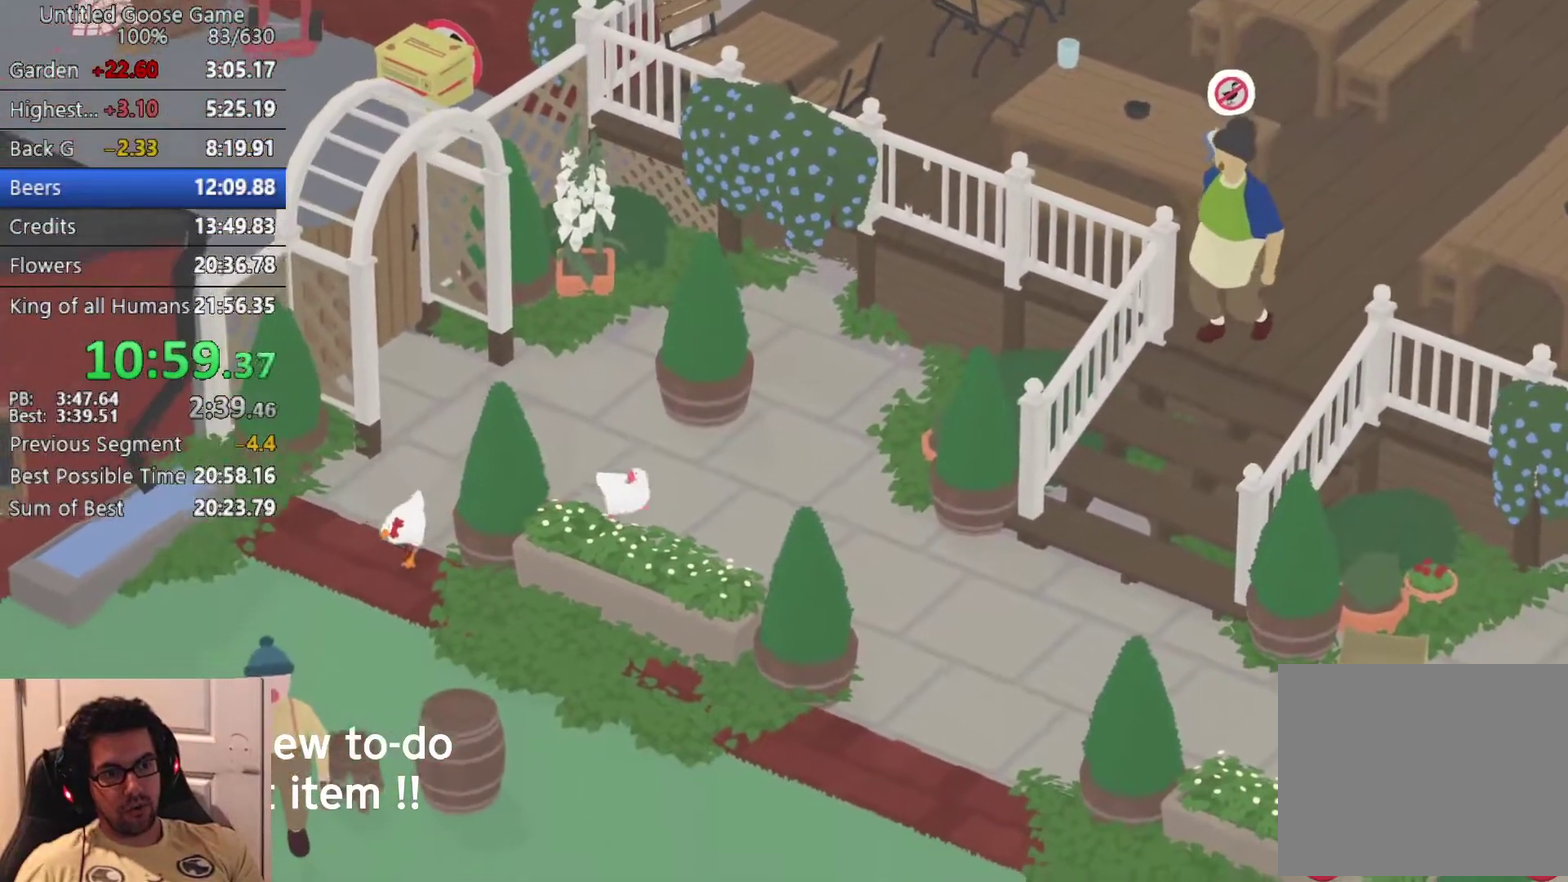
{"buttons": ["CROSS"], "left_stick": "down", "events": []}
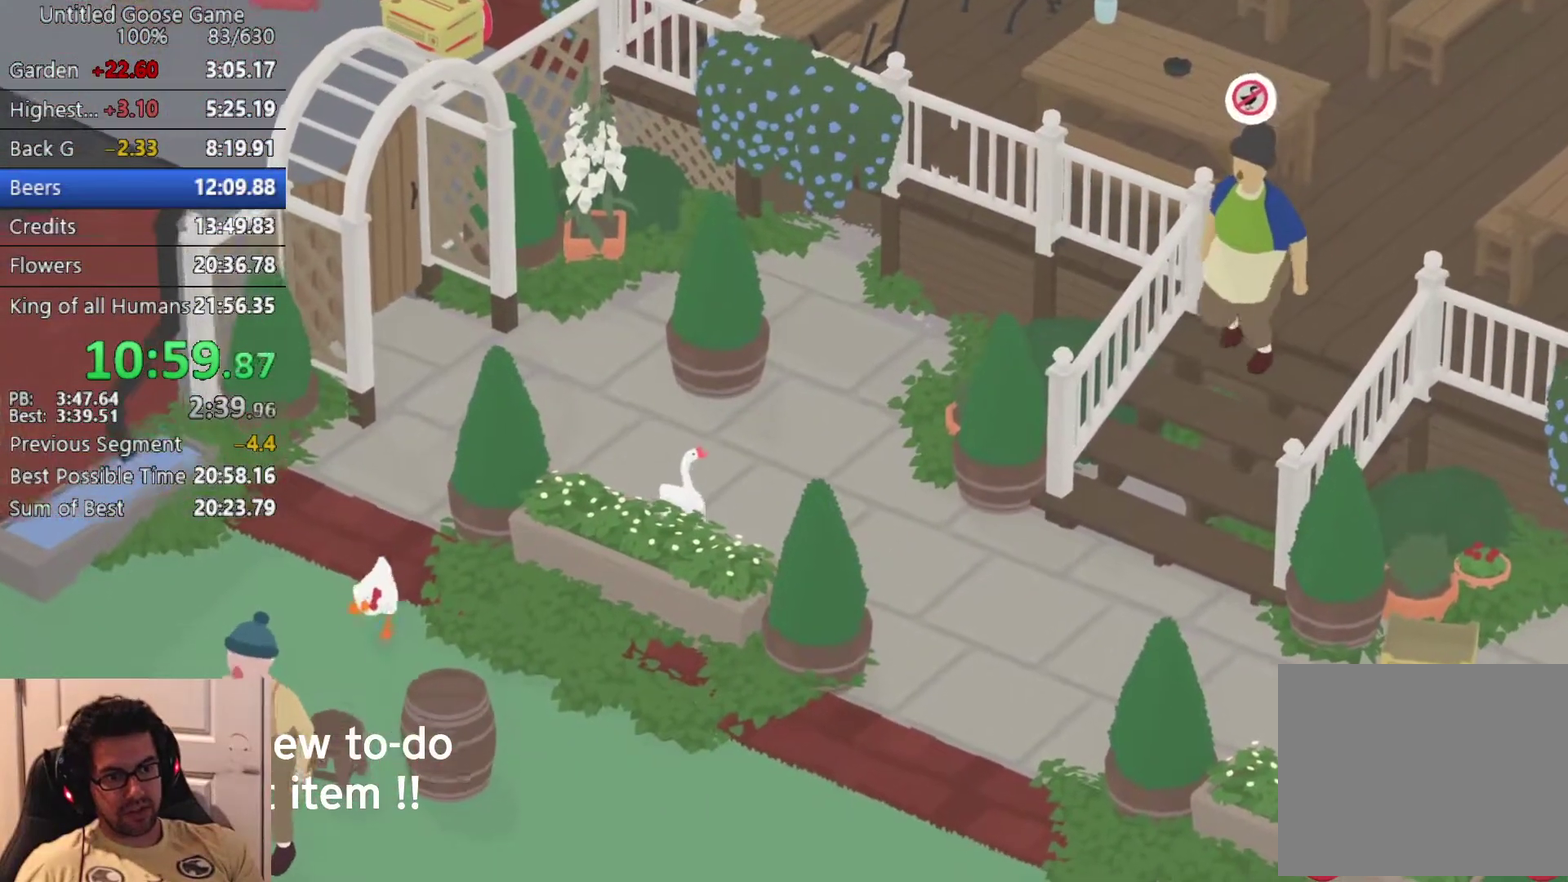
{"buttons": ["L2"], "left_stick": "down", "events": [[317, "L2", "down"], [450, "CROSS", "up"]]}
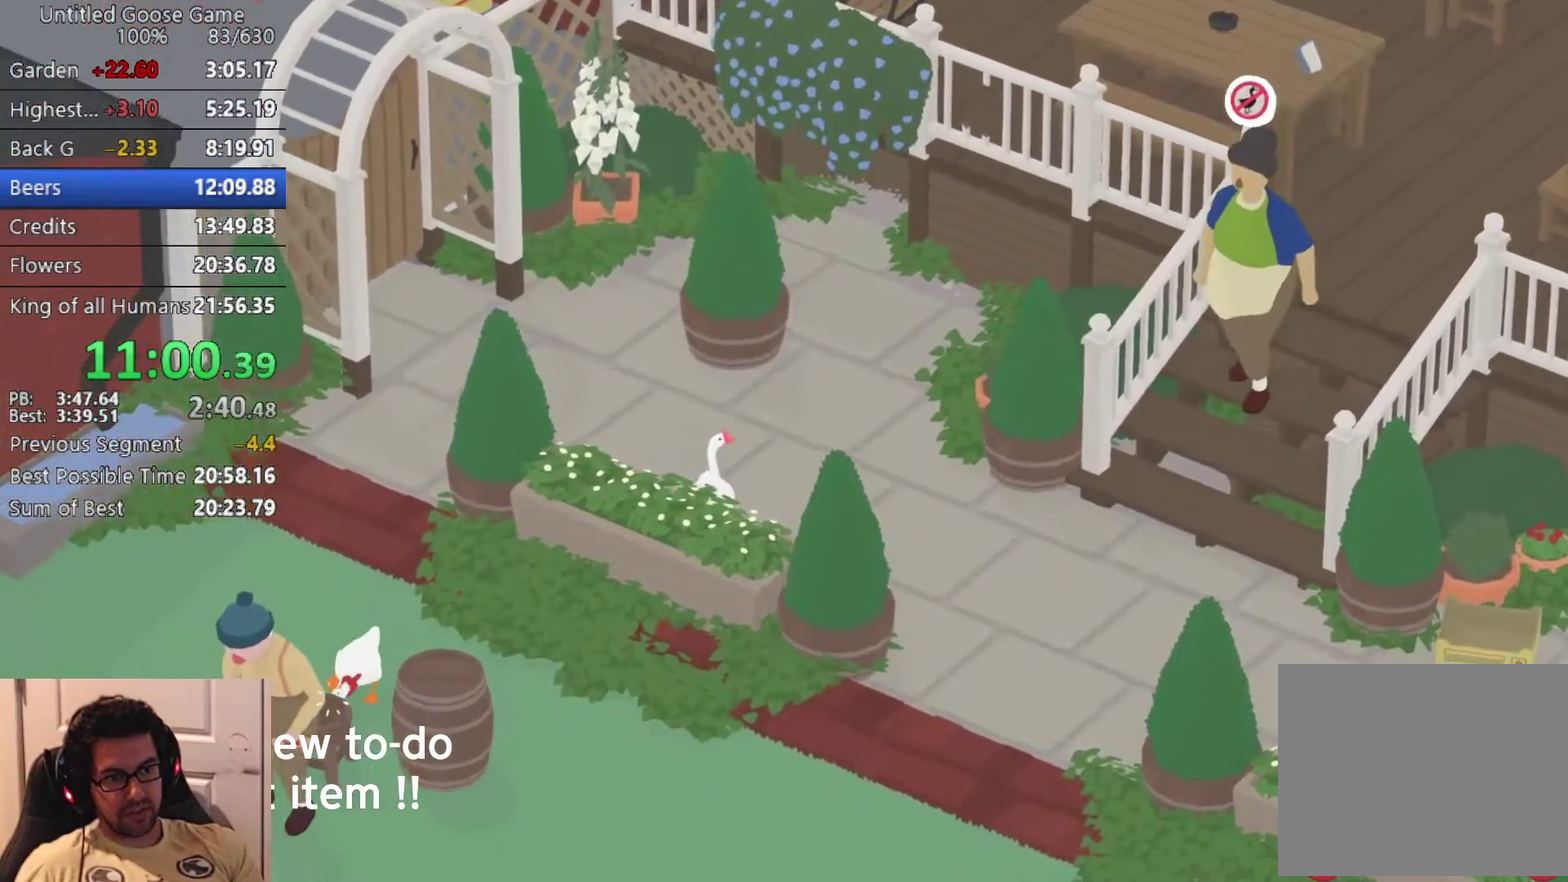
{"buttons": [], "left_stick": "up-left", "events": [[83, "CIRCLE", "down"], [117, "left_stick", "left"], [167, "left_stick", "up-left"], [183, "CIRCLE", "up"], [183, "L2", "up"]]}
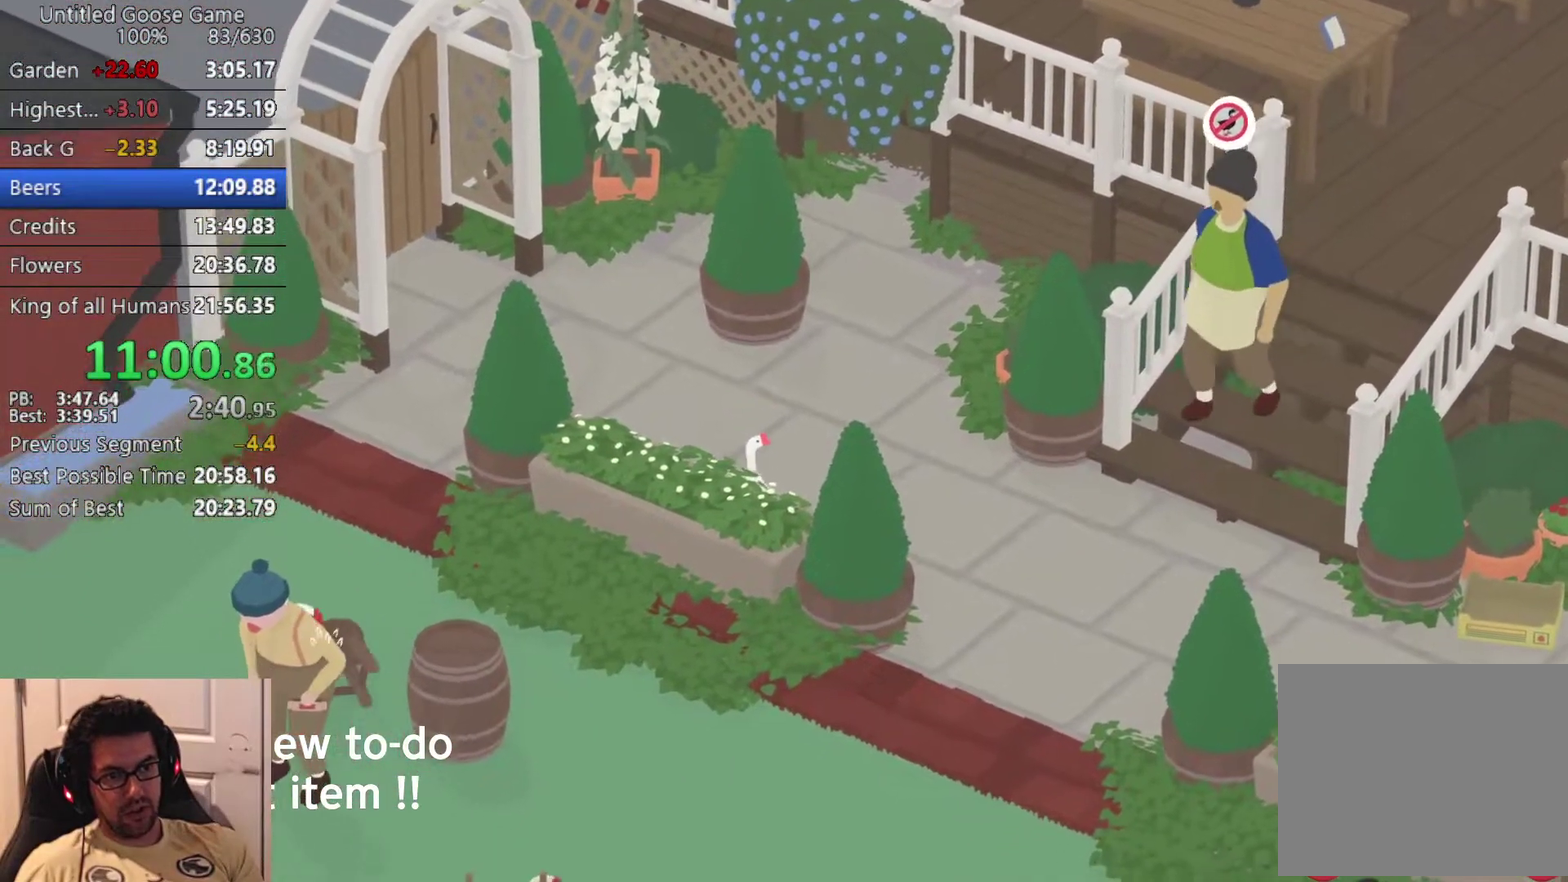
{"buttons": [], "left_stick": "up-left", "events": []}
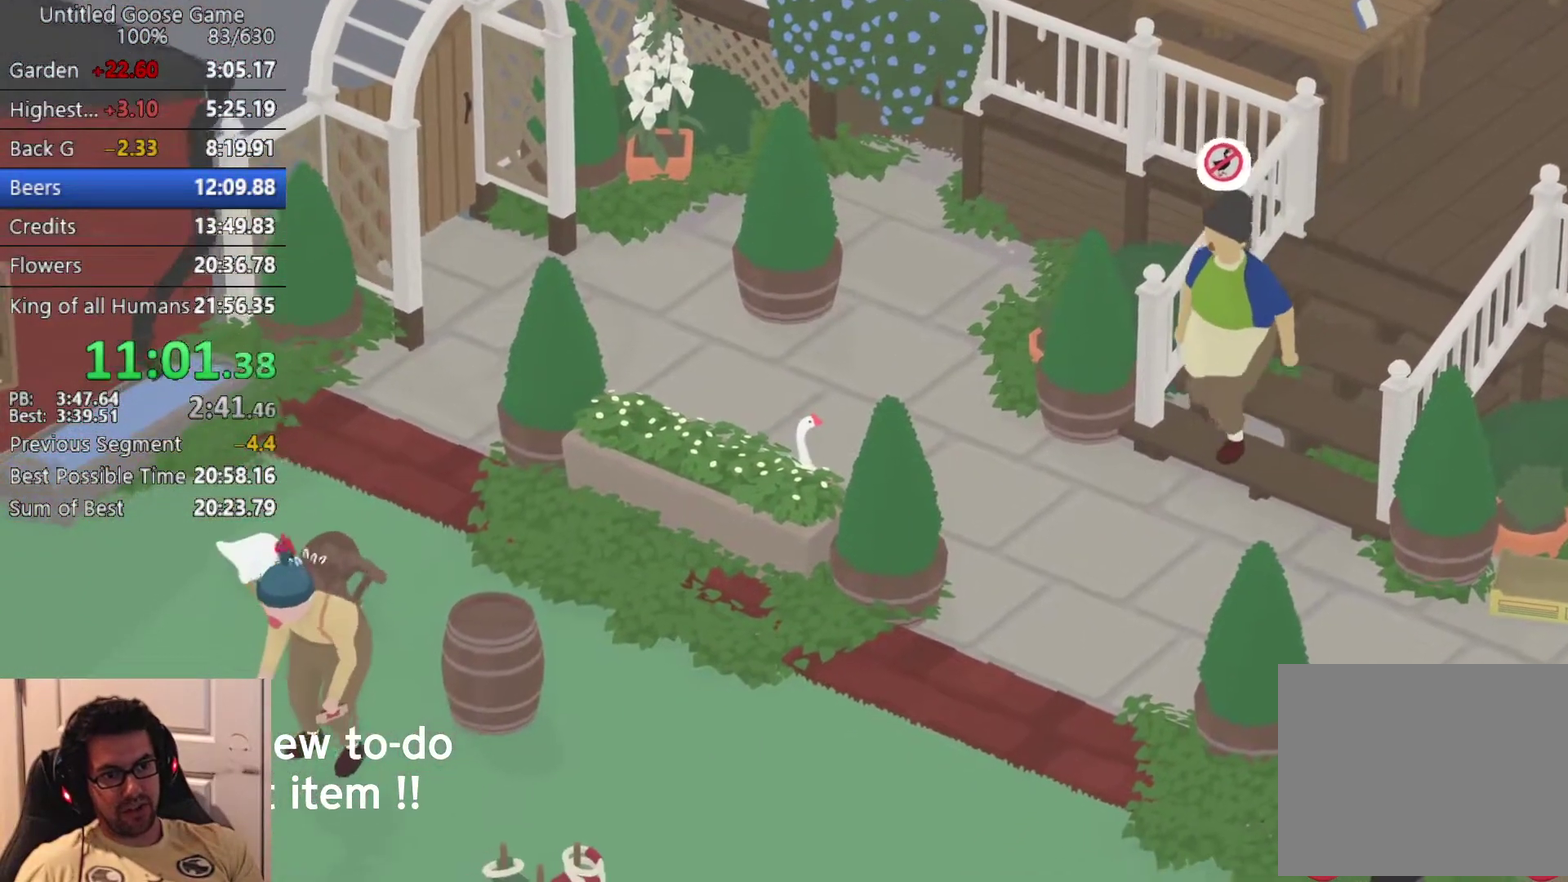
{"buttons": ["CIRCLE"], "left_stick": "up", "events": [[333, "left_stick", "up"], [483, "CIRCLE", "down"]]}
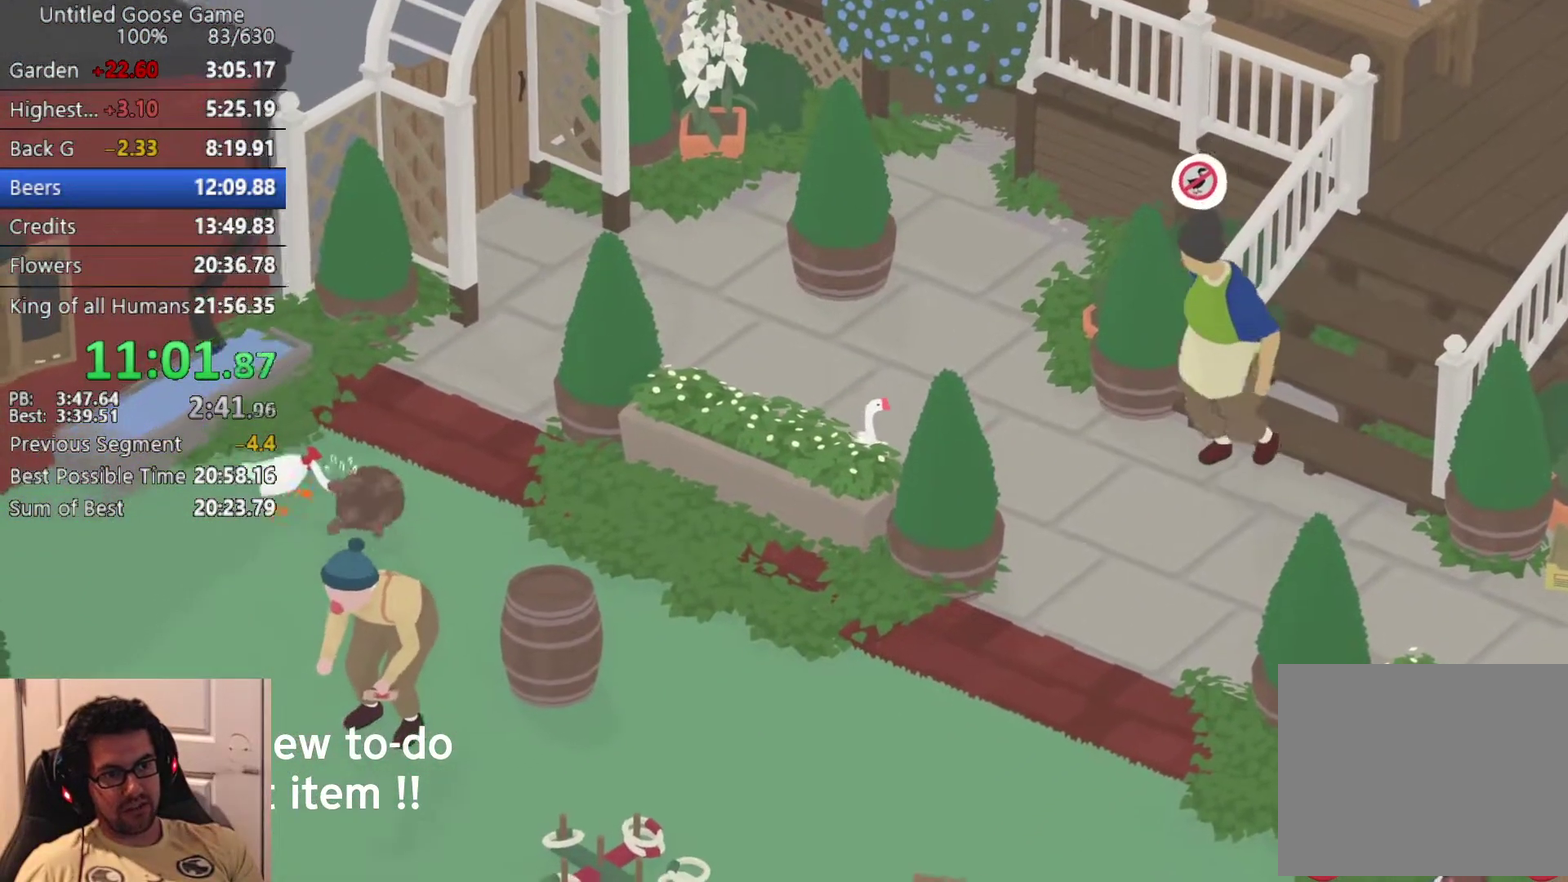
{"buttons": [], "left_stick": "down-right", "events": [[33, "left_stick", "up-right"], [67, "CIRCLE", "up"], [350, "left_stick", "right"], [500, "left_stick", "down-right"]]}
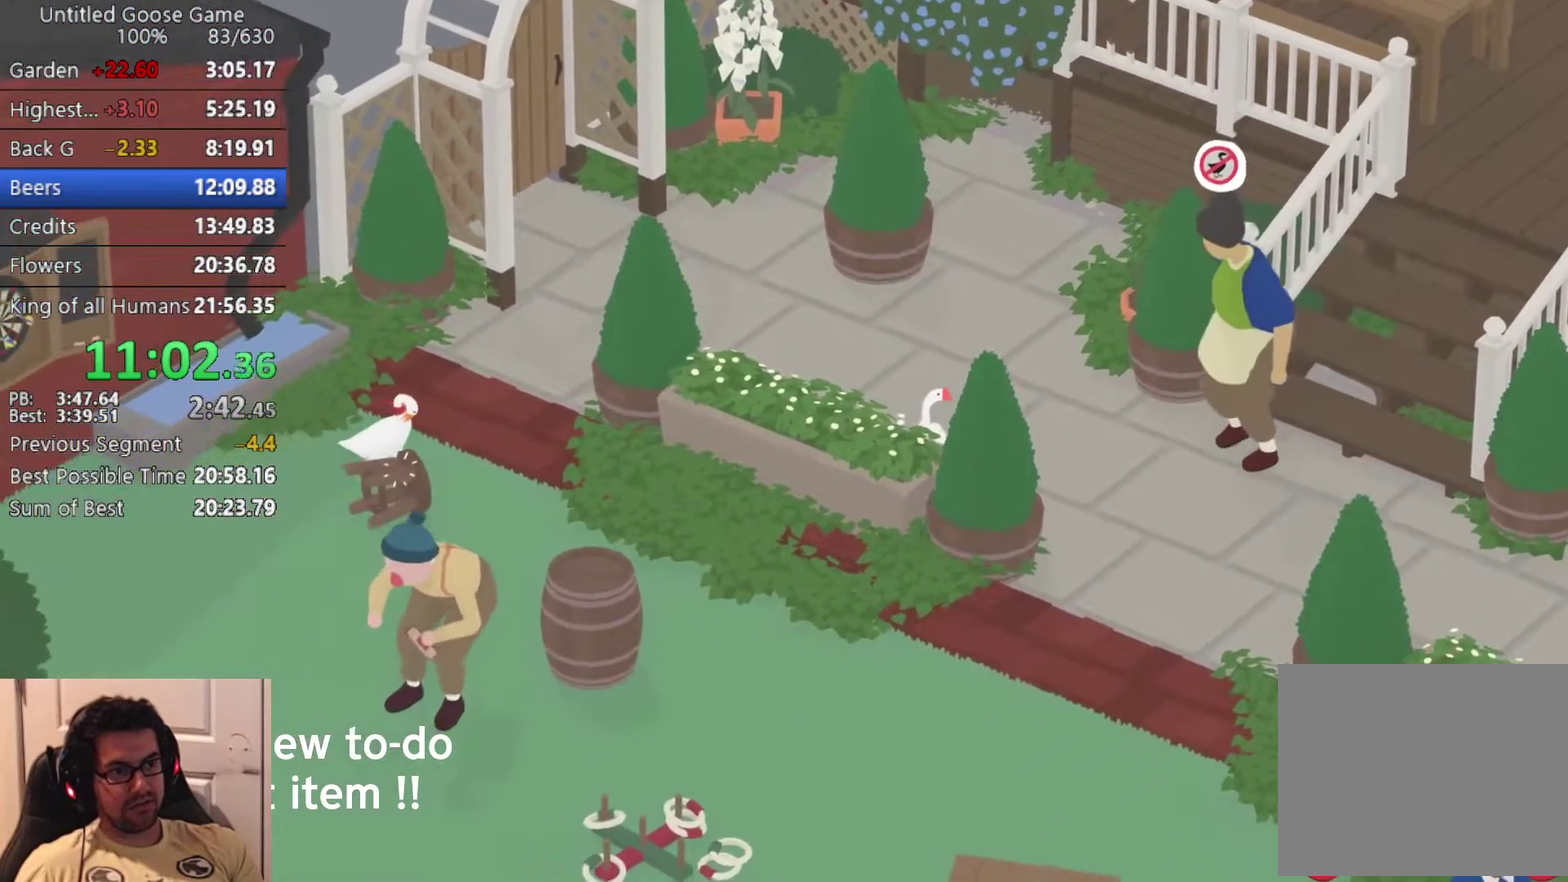
{"buttons": ["CROSS"], "left_stick": "down-right", "events": [[500, "CROSS", "down"]]}
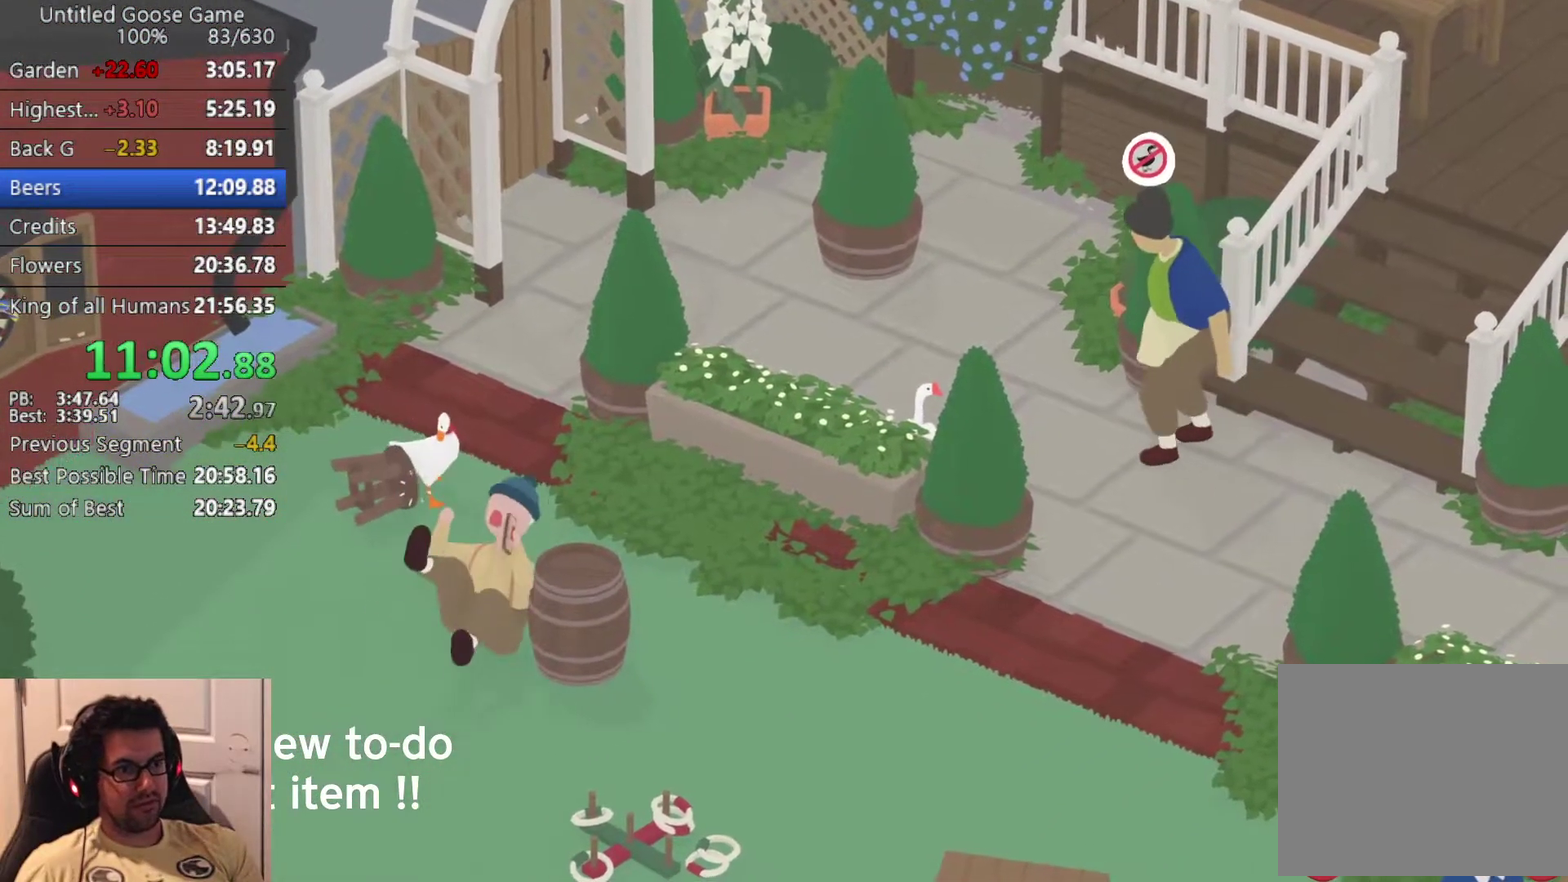
{"buttons": ["CIRCLE"], "left_stick": "down-right", "events": [[283, "left_stick", "down"], [317, "CROSS", "up"], [467, "CIRCLE", "down"], [500, "left_stick", "down-right"]]}
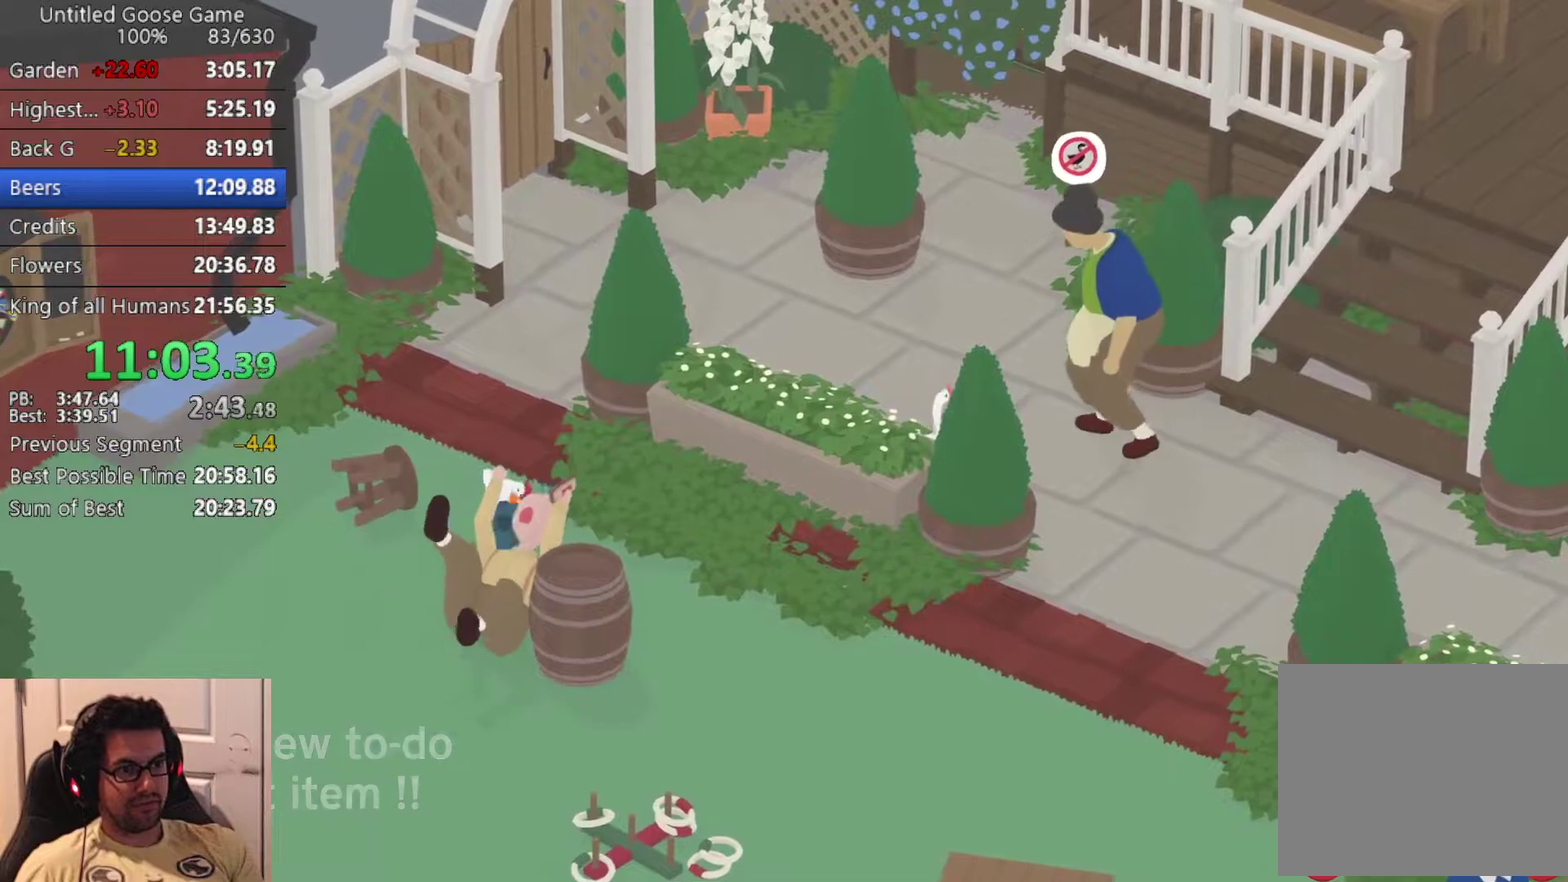
{"buttons": ["CROSS"], "left_stick": "down-right", "events": [[67, "CIRCLE", "up"], [200, "left_stick", "right"], [233, "CROSS", "down"], [350, "CROSS", "up"], [350, "left_stick", "down-right"], [467, "CROSS", "down"]]}
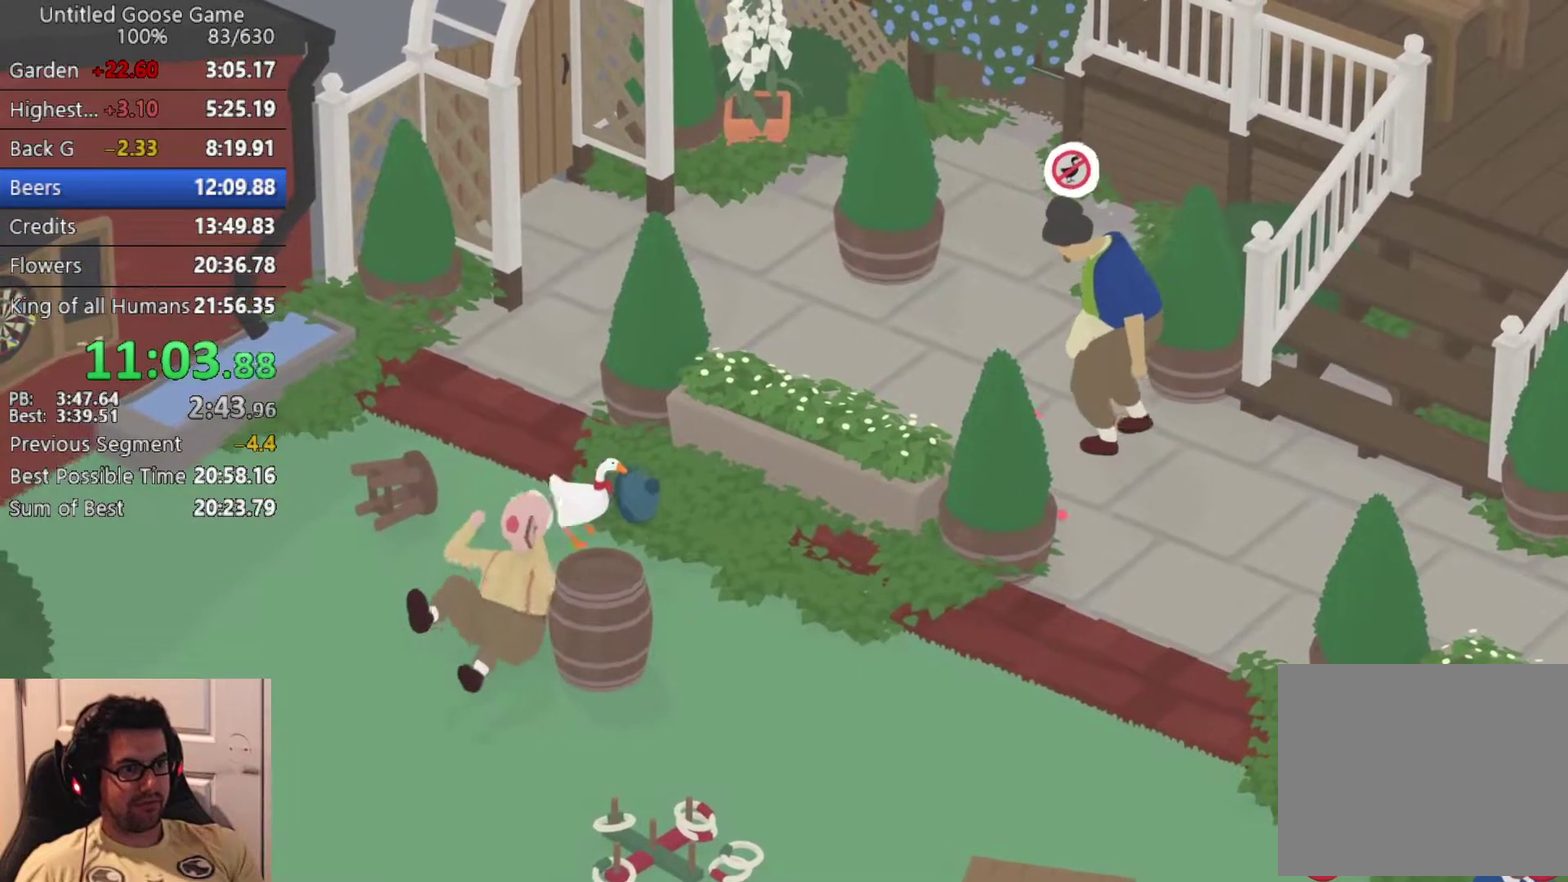
{"buttons": ["CROSS"], "left_stick": "down-right", "events": [[50, "CROSS", "up"], [133, "CROSS", "down"]]}
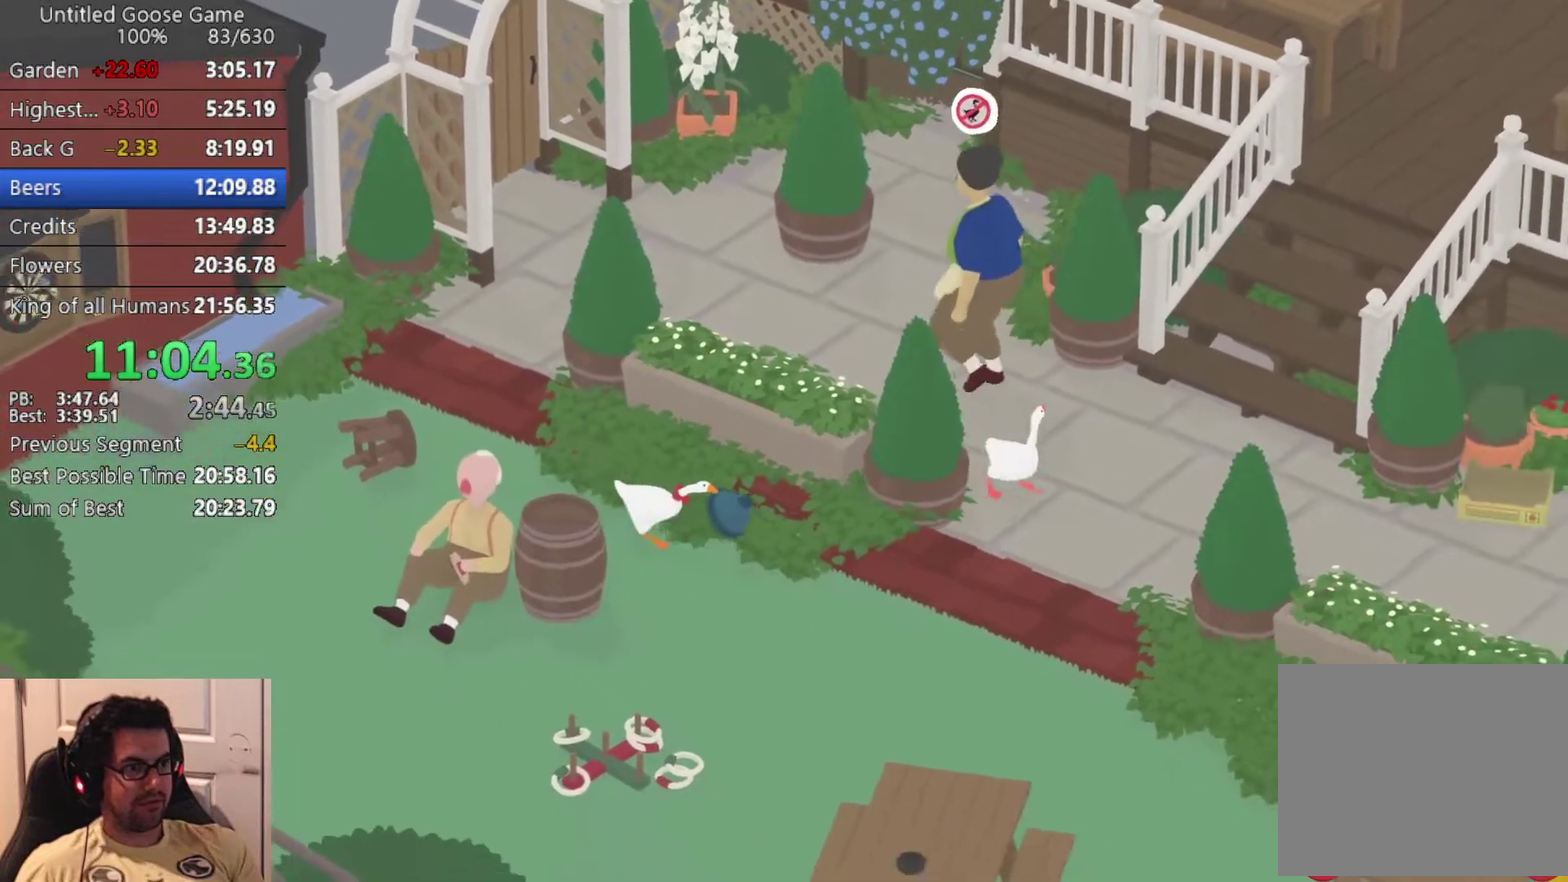
{"buttons": ["CROSS"], "left_stick": "right", "events": [[317, "left_stick", "right"]]}
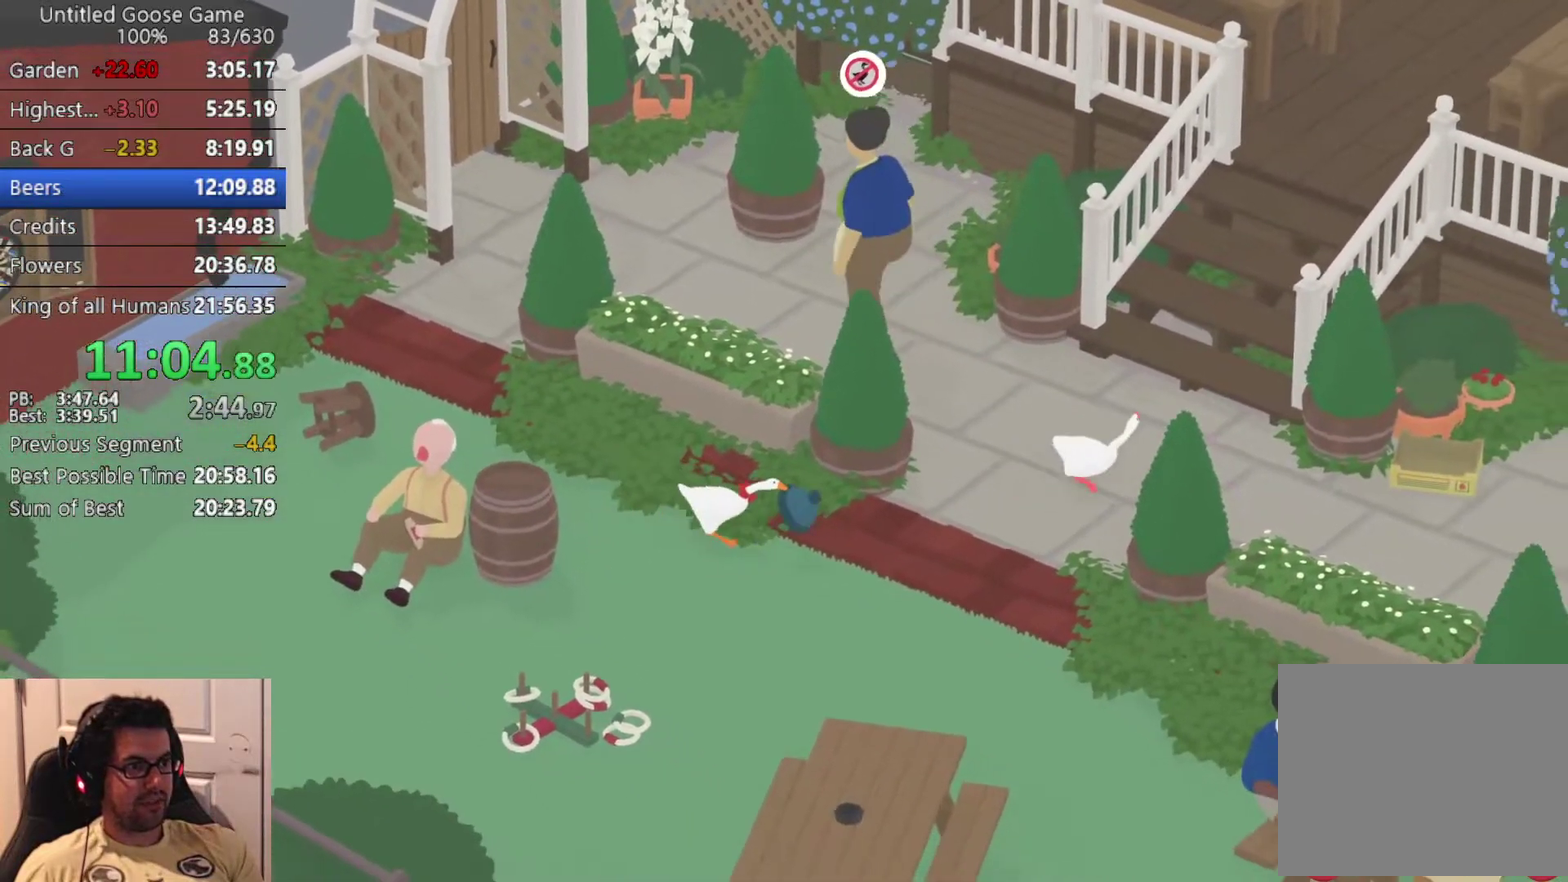
{"buttons": ["CROSS"], "left_stick": "right", "events": []}
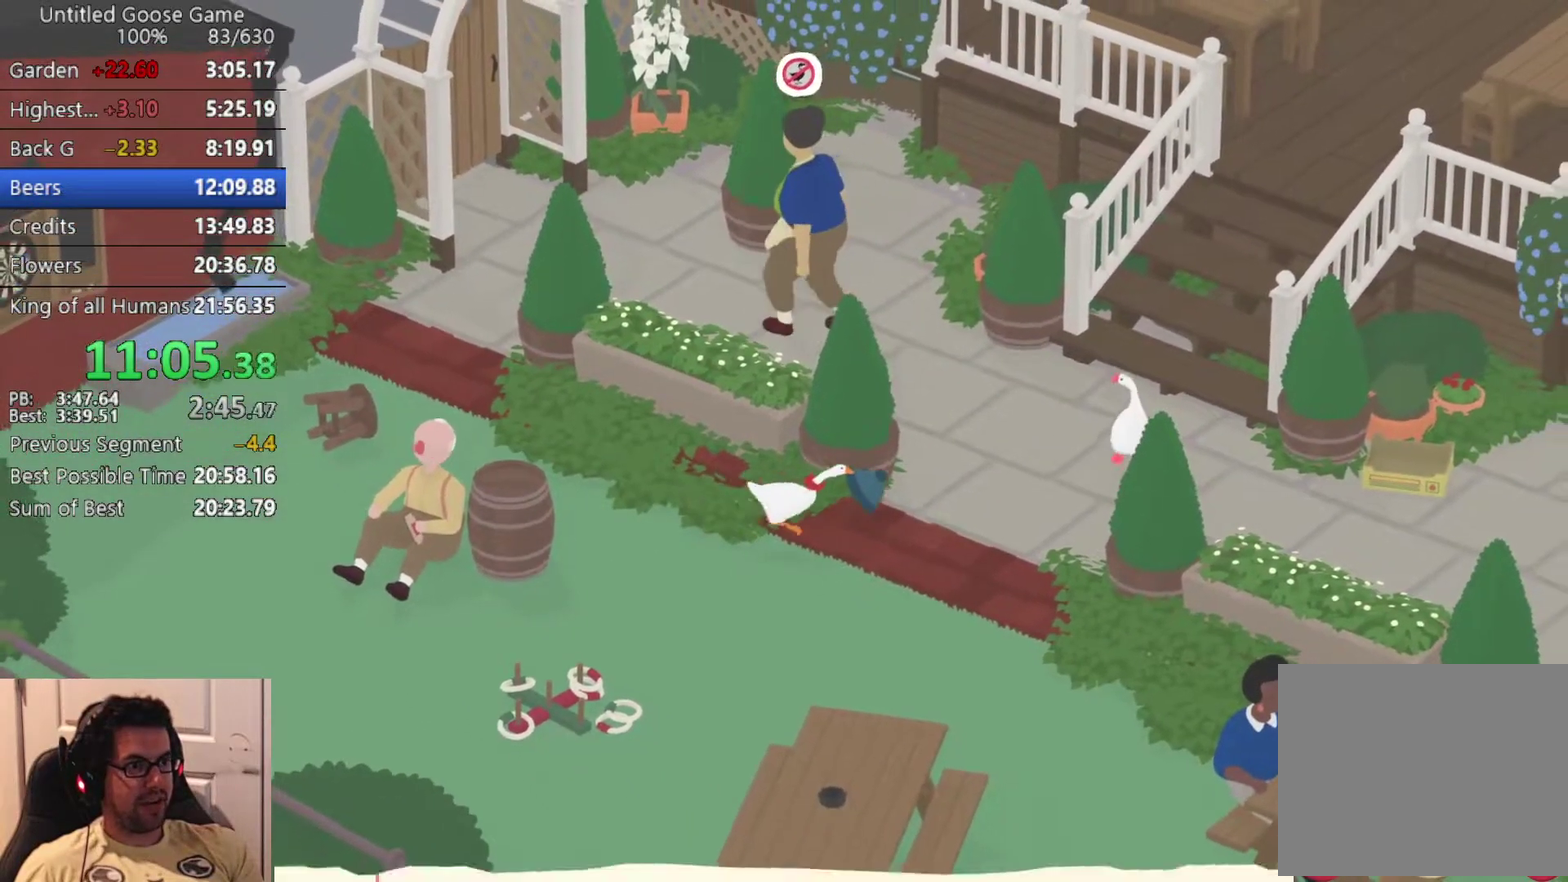
{"buttons": ["CROSS"], "left_stick": "right", "events": []}
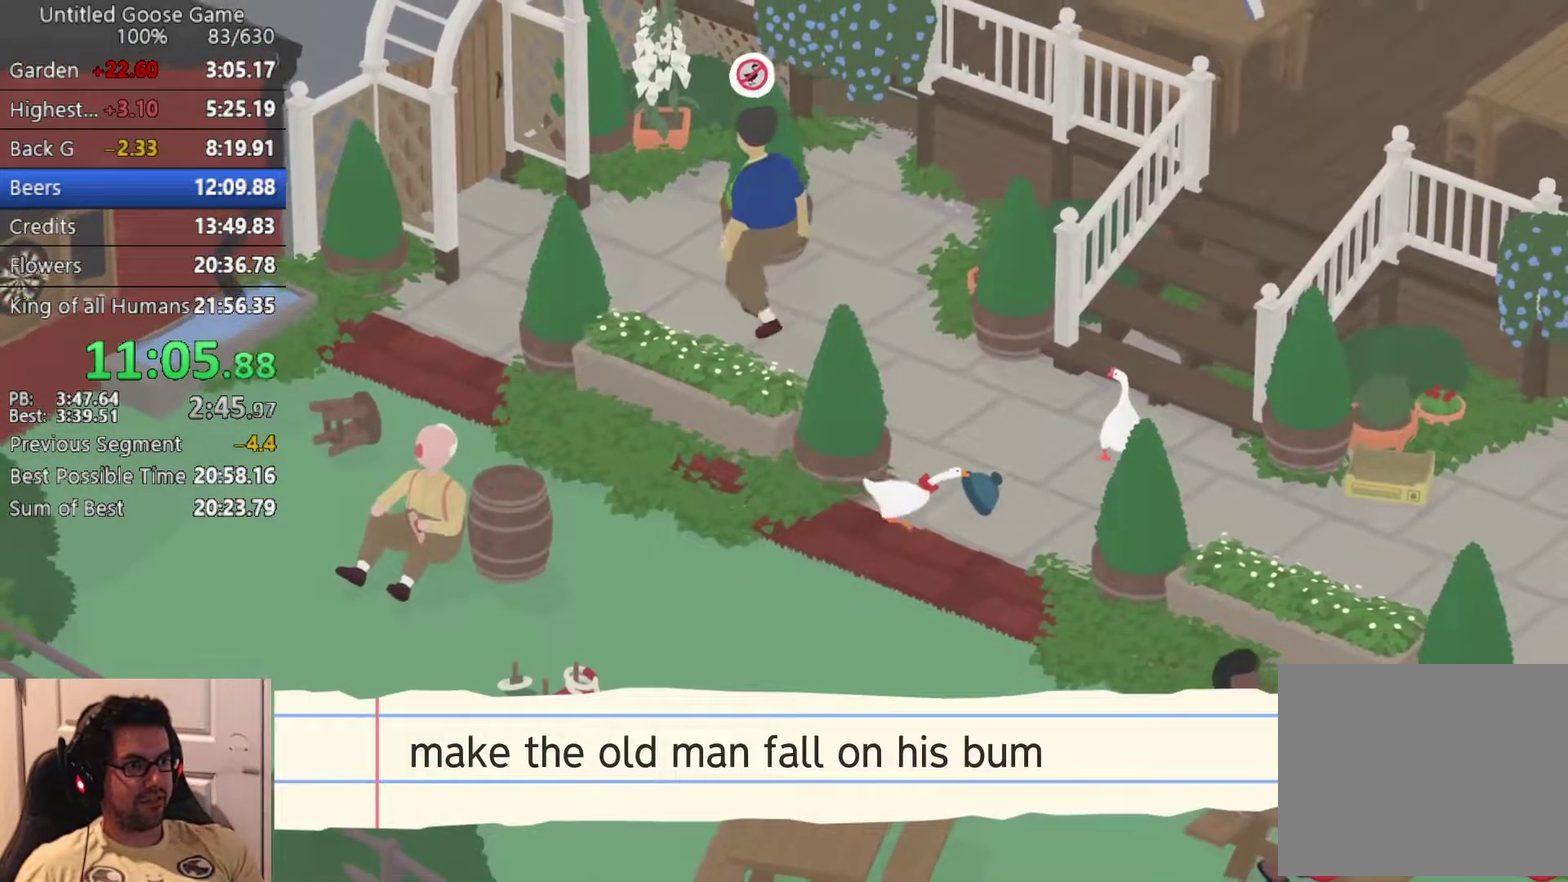
{"buttons": ["CROSS"], "left_stick": "right", "events": []}
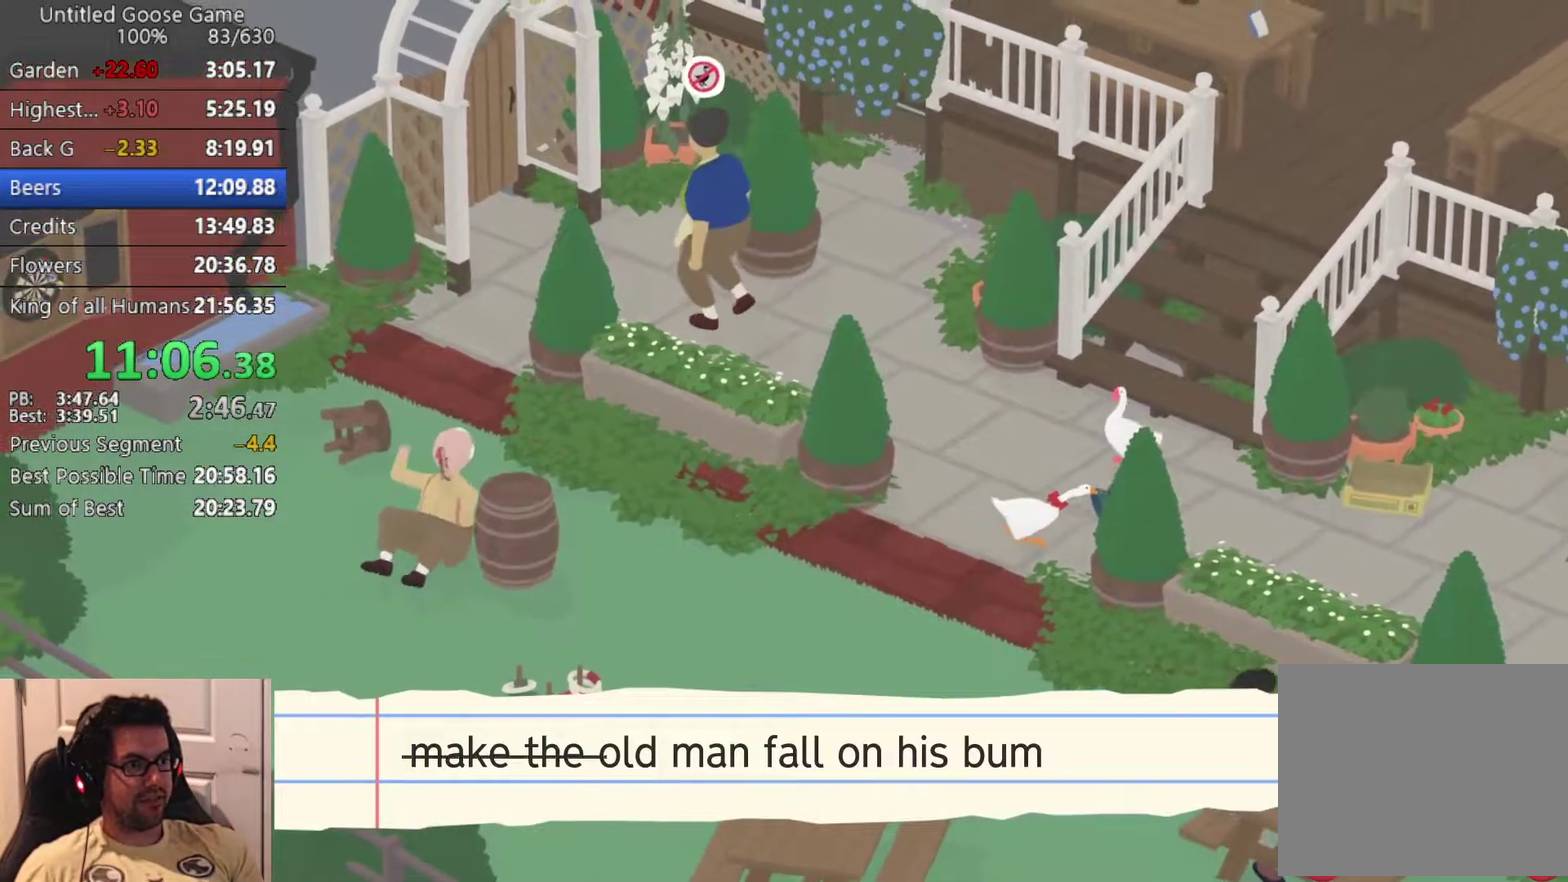
{"buttons": ["CROSS"], "left_stick": "down-right", "events": [[483, "left_stick", "down-right"]]}
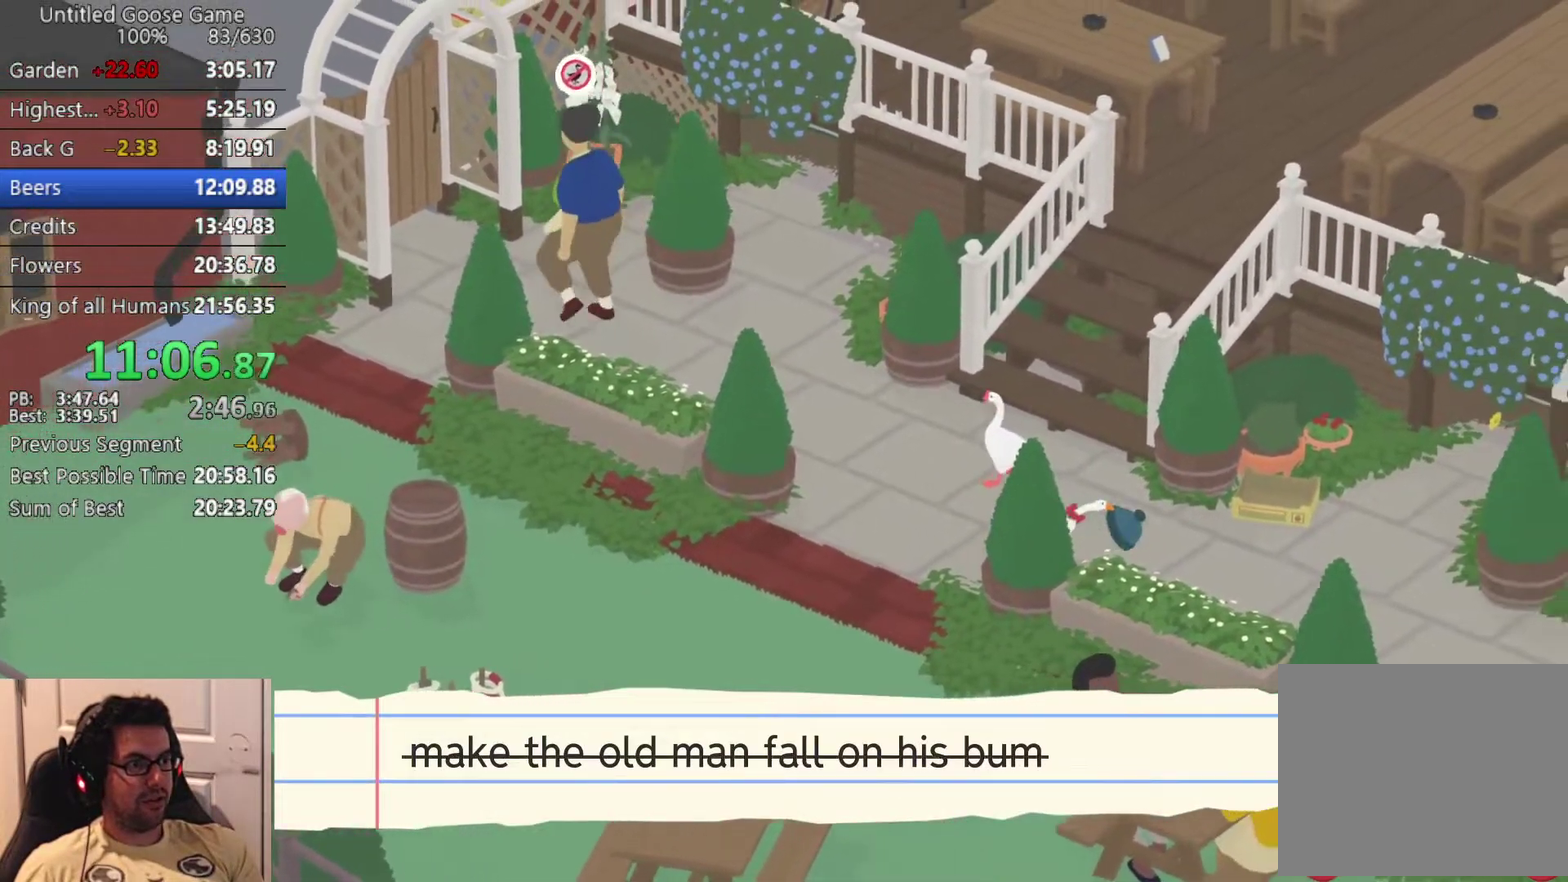
{"buttons": ["CROSS"], "left_stick": "down-right", "events": []}
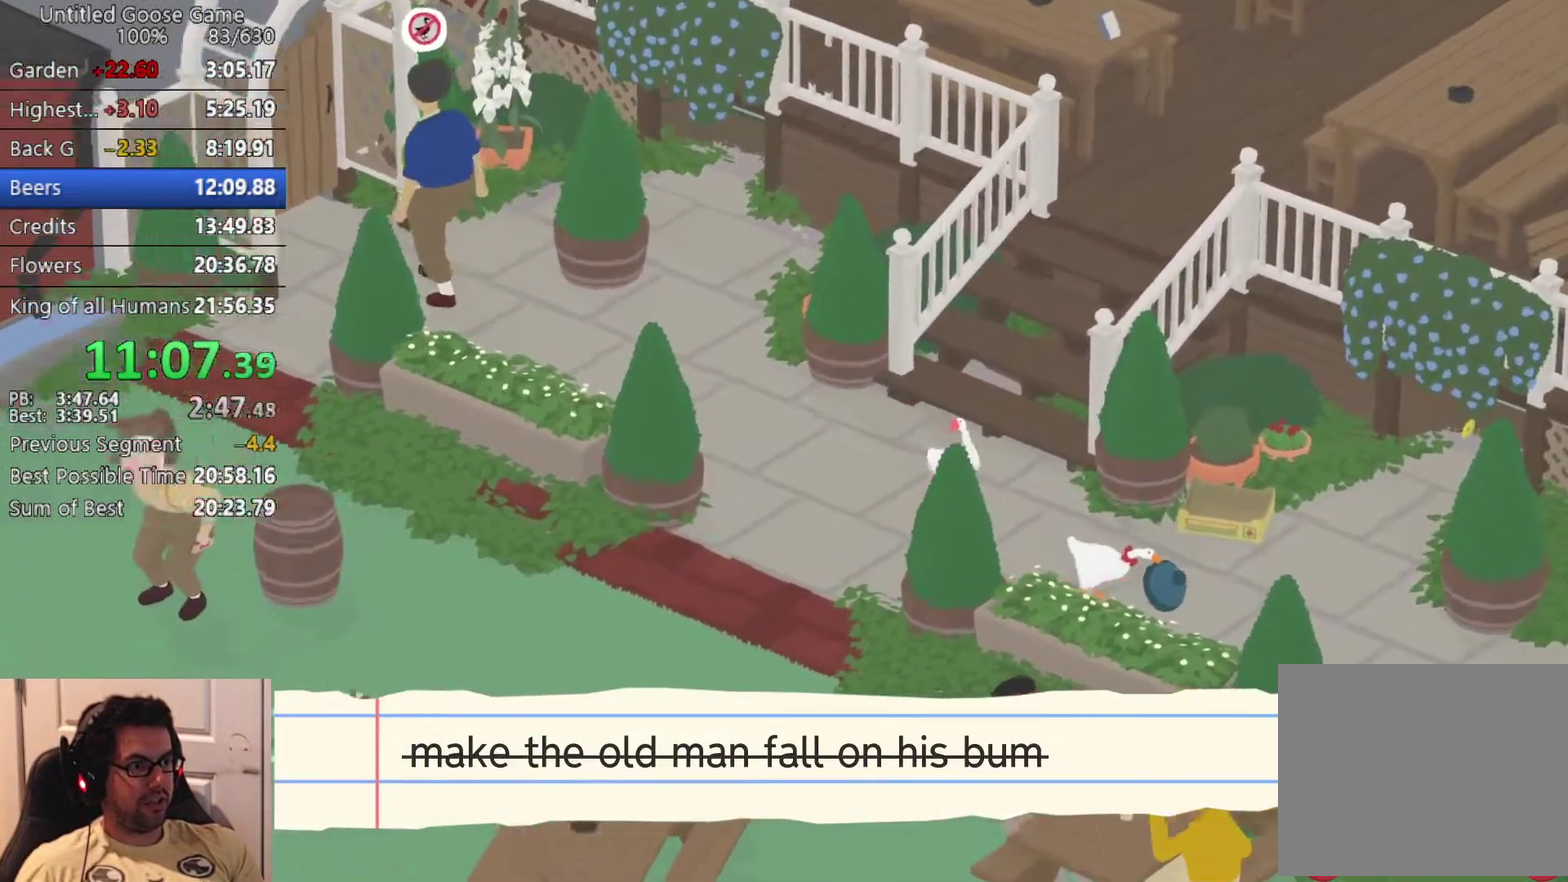
{"buttons": ["CROSS"], "left_stick": "down-right", "events": []}
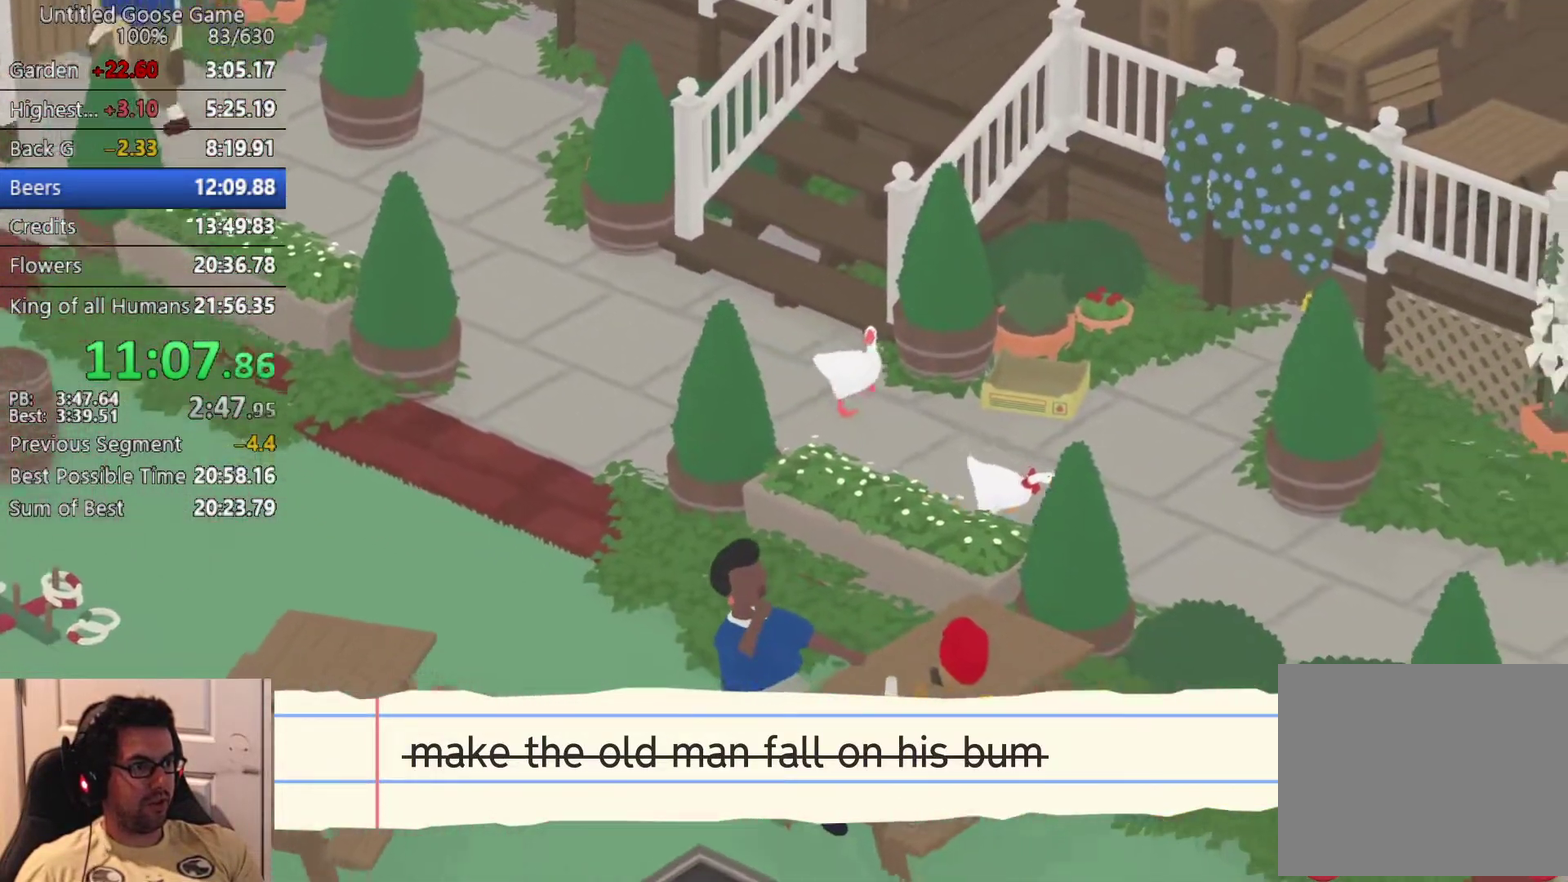
{"buttons": ["CROSS"], "left_stick": "down-right", "events": []}